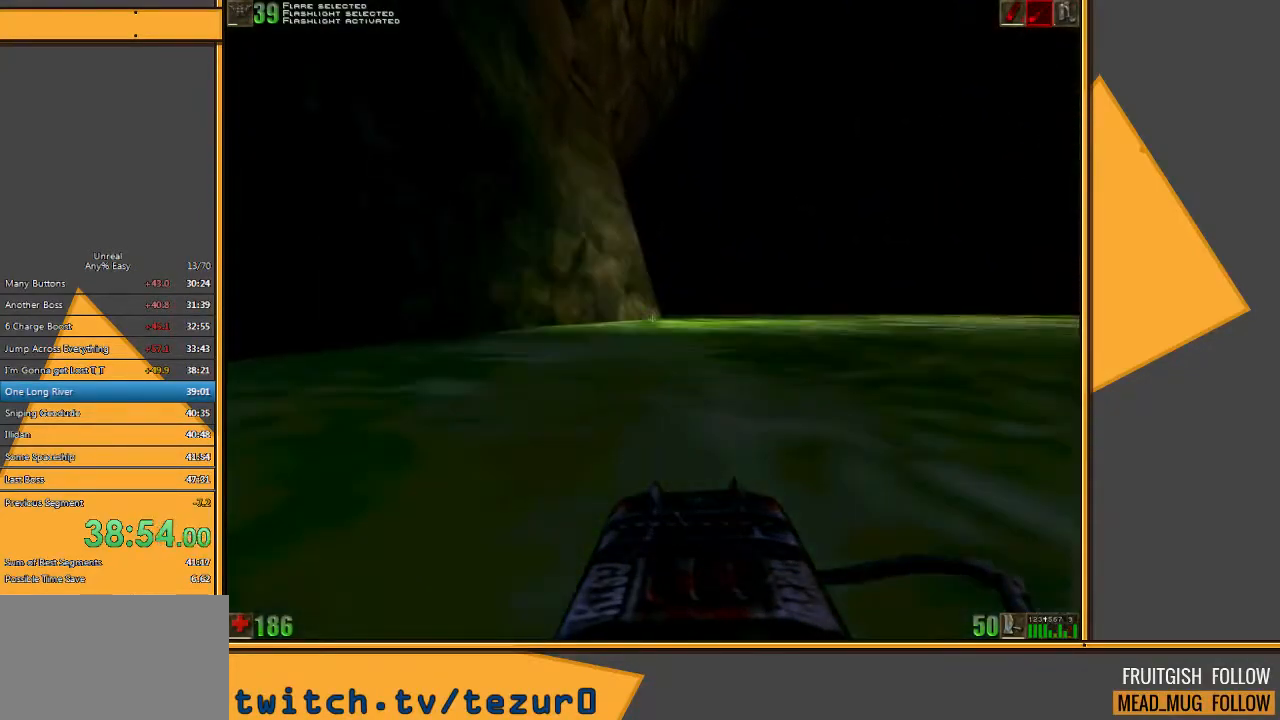
Gameplay with keyboard and mouse; each line is a JSON object with the keys and mouse buttons held at the frame after it. "events" lists presses ("down") and releases ("up") of "1", "2", "3", "4", "5", "a", "alt", "c", "ctrl", "d", "e", "f", "q", "r", "s", "shift", "space", "tab", "v", "w", "x", "z", "mouse_left" and "mouse_right" between this image and that frame as [ms after this image, input, new state], when the widget could be followed in between. "mouse_left", "mouse_right" = the "left", "right" buttons of the "mouse" list. No other keys are recorded. Mouse movement is not recorded.
{"keys": ["space", "w"], "mouse": [], "events": [[83, "d", "down"], [500, "d", "up"]]}
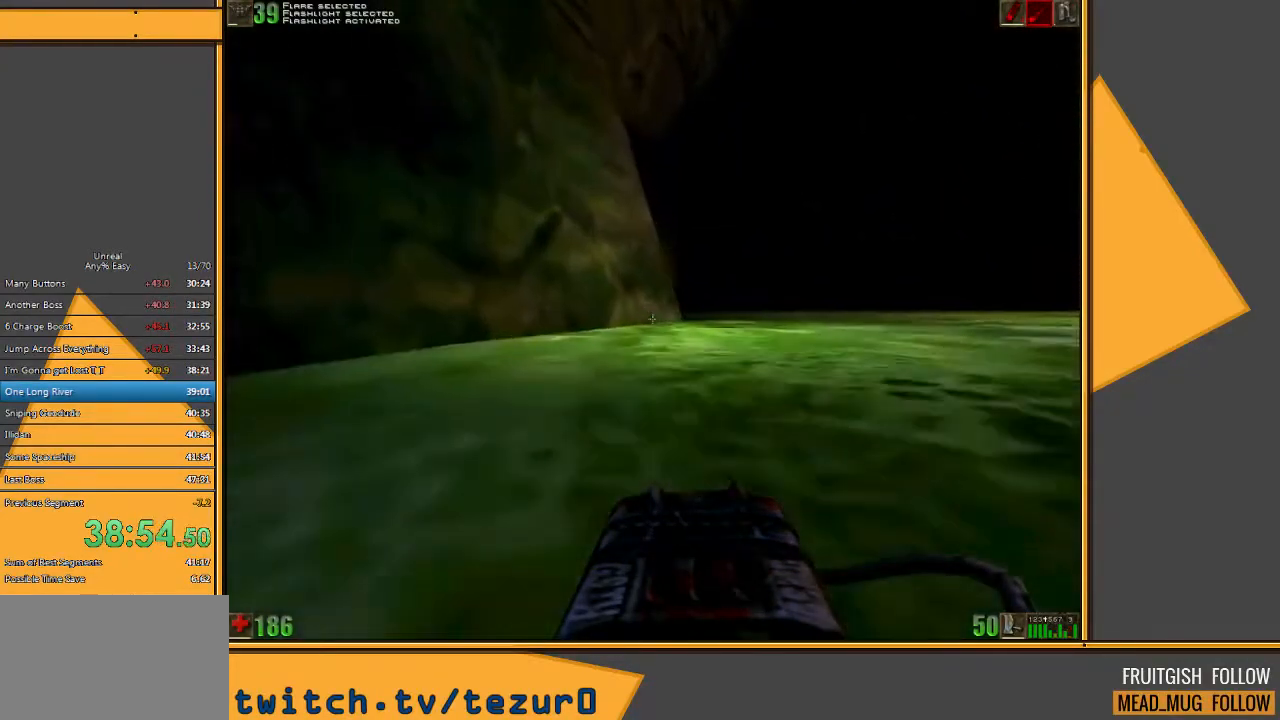
{"keys": ["d", "space", "w"], "mouse": [], "events": [[267, "d", "down"]]}
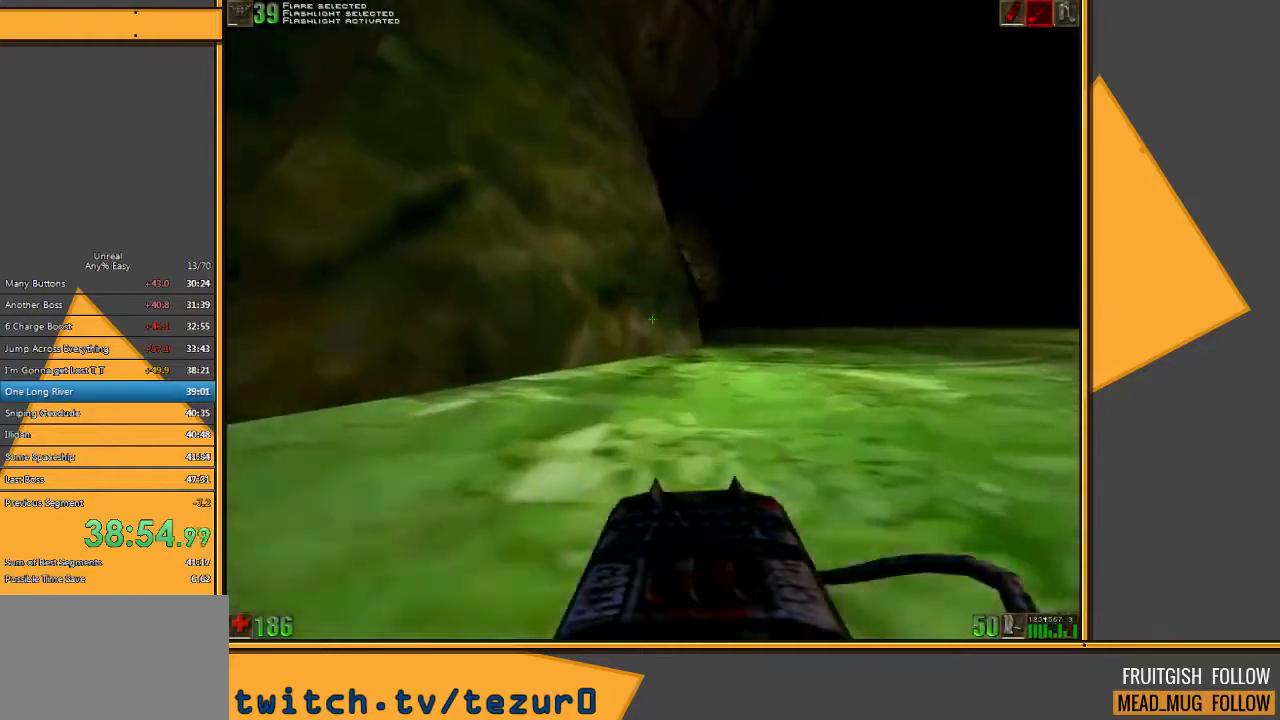
{"keys": ["d", "space", "w"], "mouse": [], "events": []}
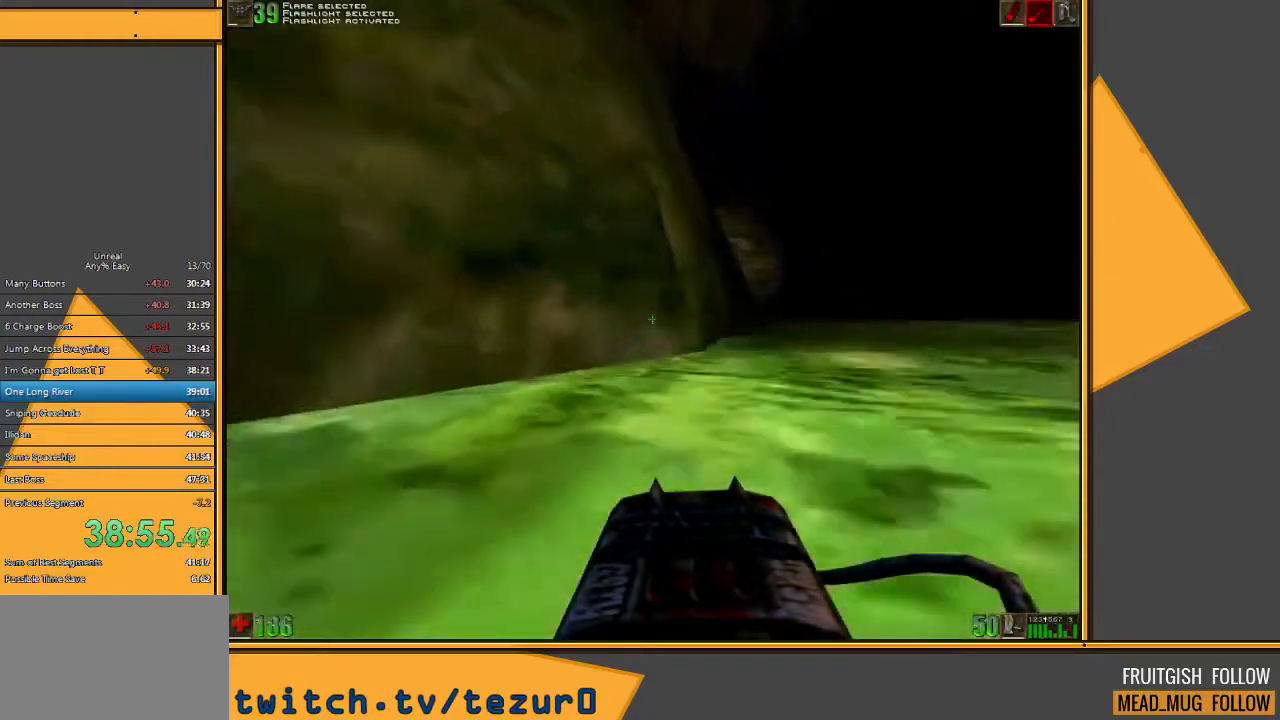
{"keys": ["space", "w"], "mouse": [], "events": [[233, "d", "up"]]}
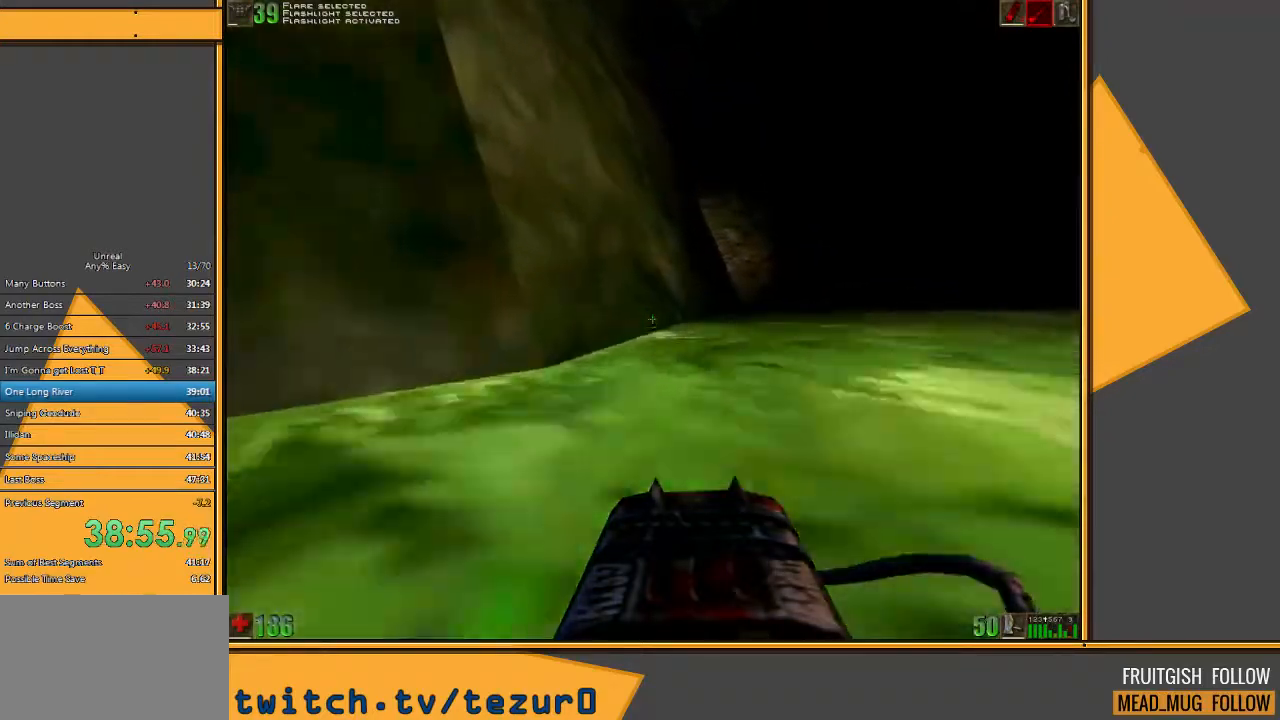
{"keys": ["space", "w"], "mouse": [], "events": []}
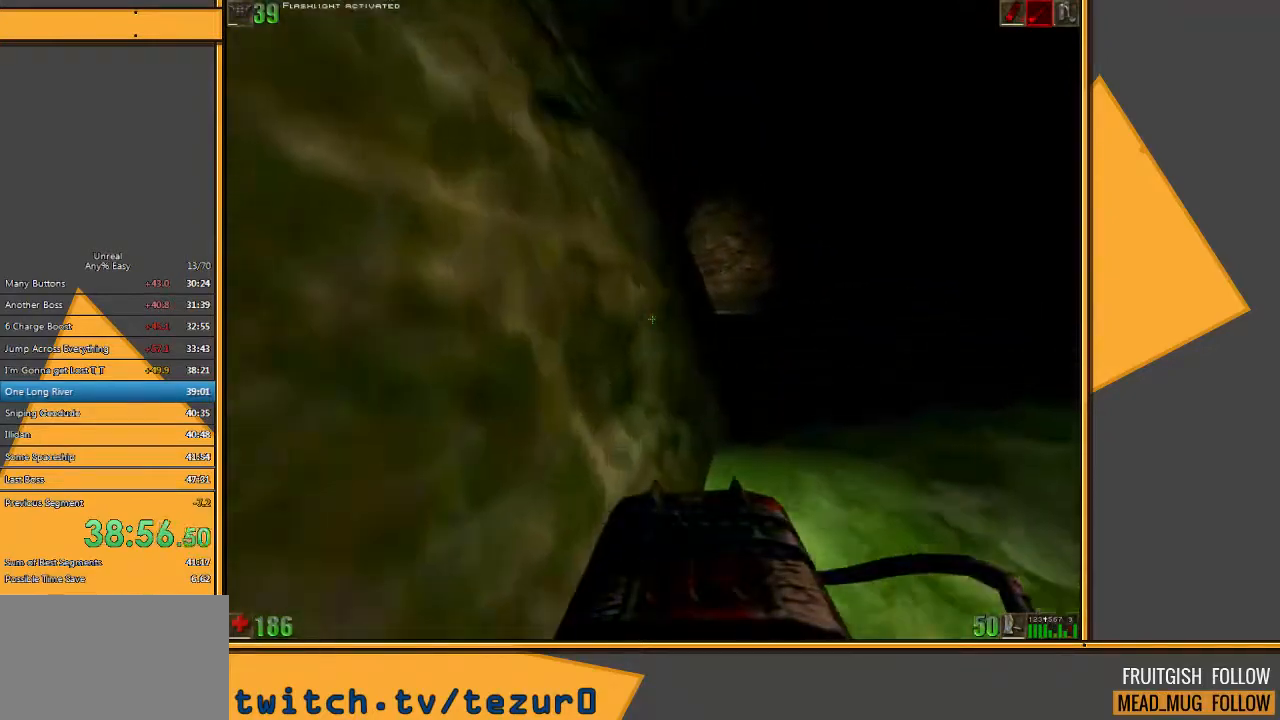
{"keys": ["space", "w"], "mouse": [], "events": []}
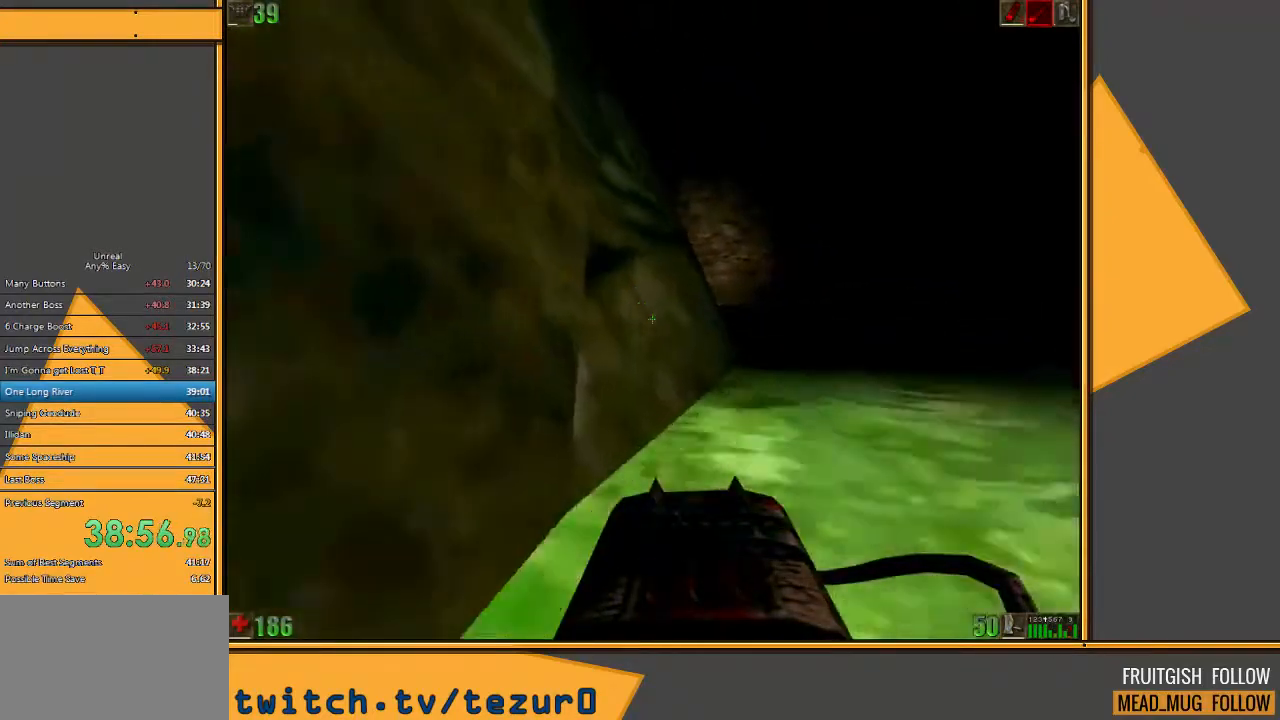
{"keys": ["space", "w"], "mouse": [], "events": []}
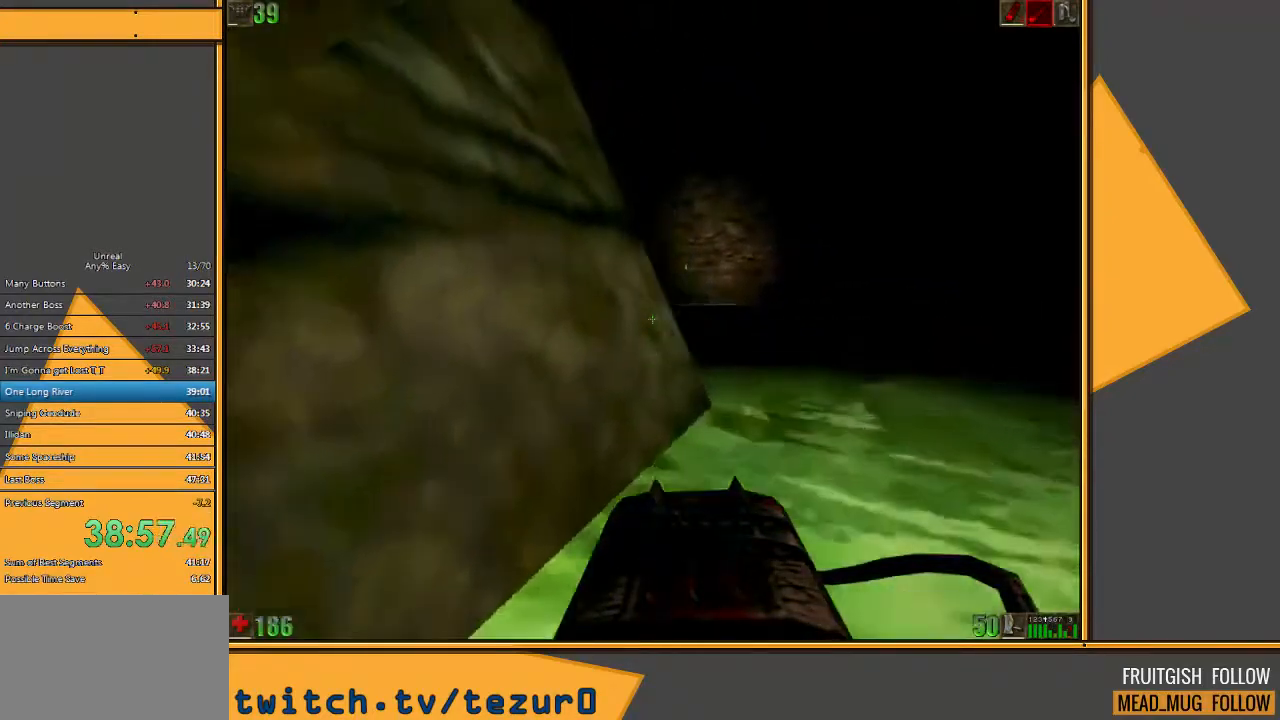
{"keys": ["space", "w"], "mouse": [], "events": []}
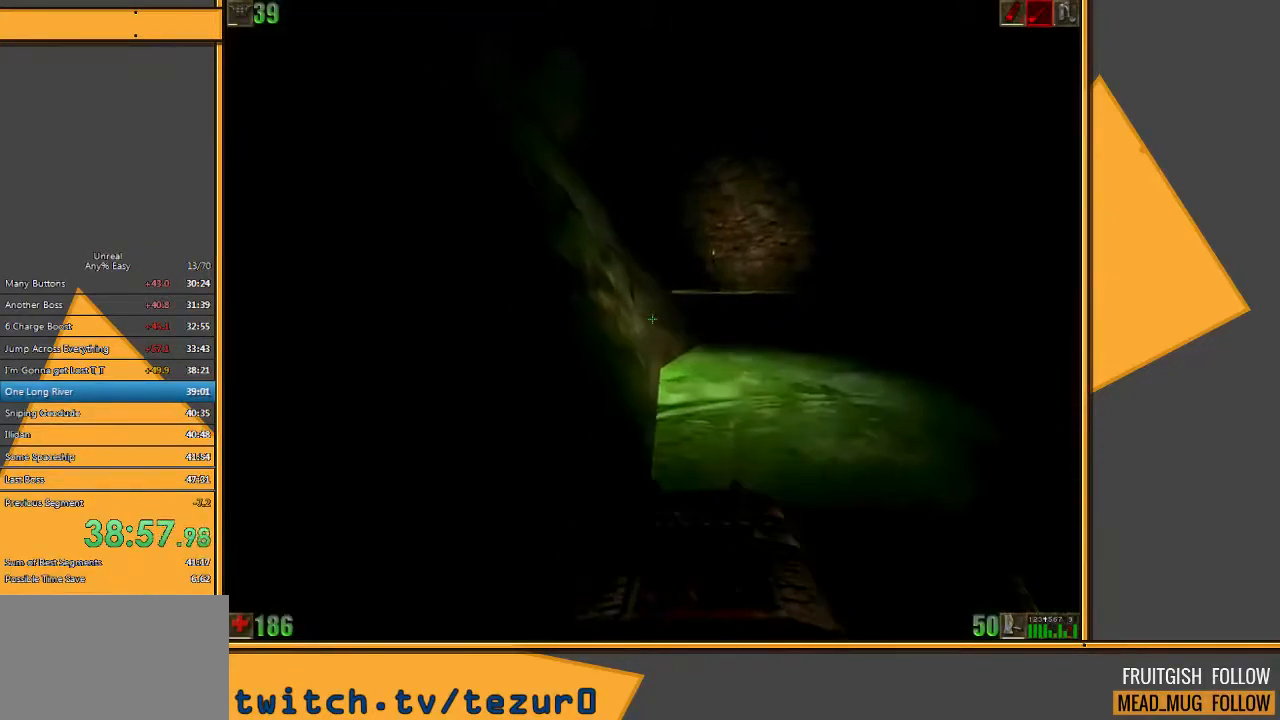
{"keys": ["a", "space", "w"], "mouse": [], "events": [[467, "a", "down"]]}
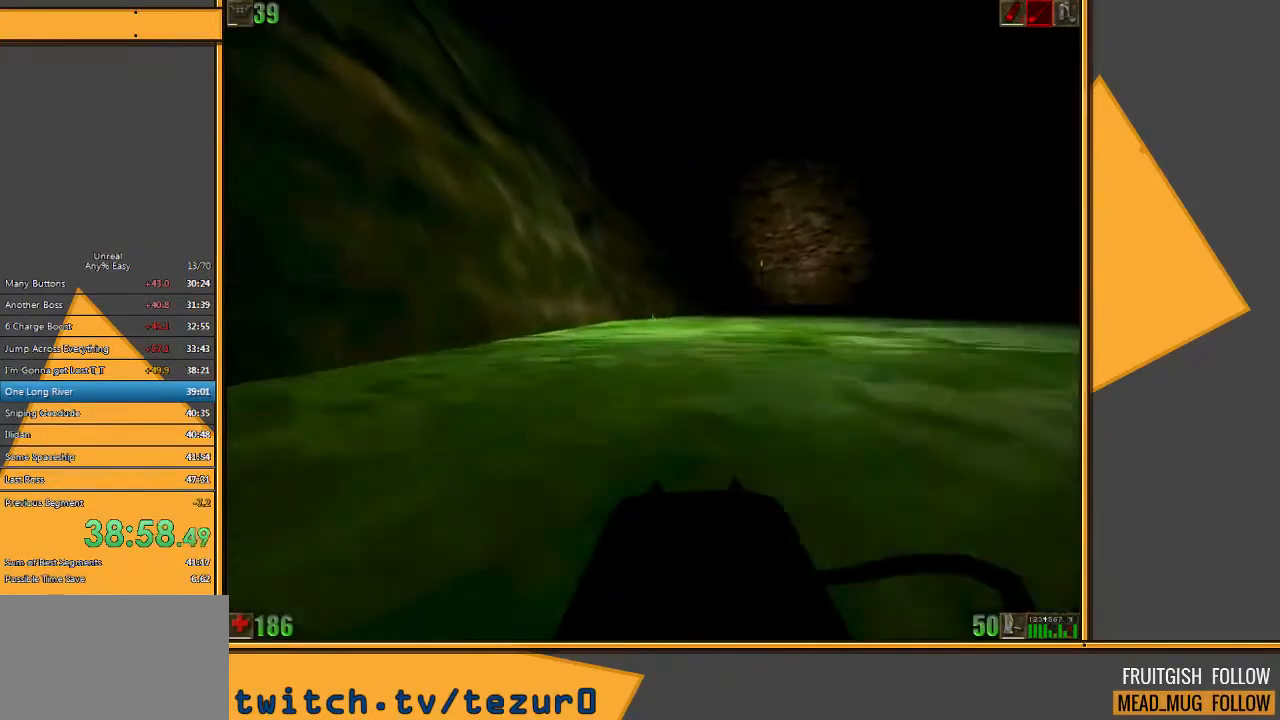
{"keys": ["space", "w"], "mouse": [], "events": [[233, "a", "up"]]}
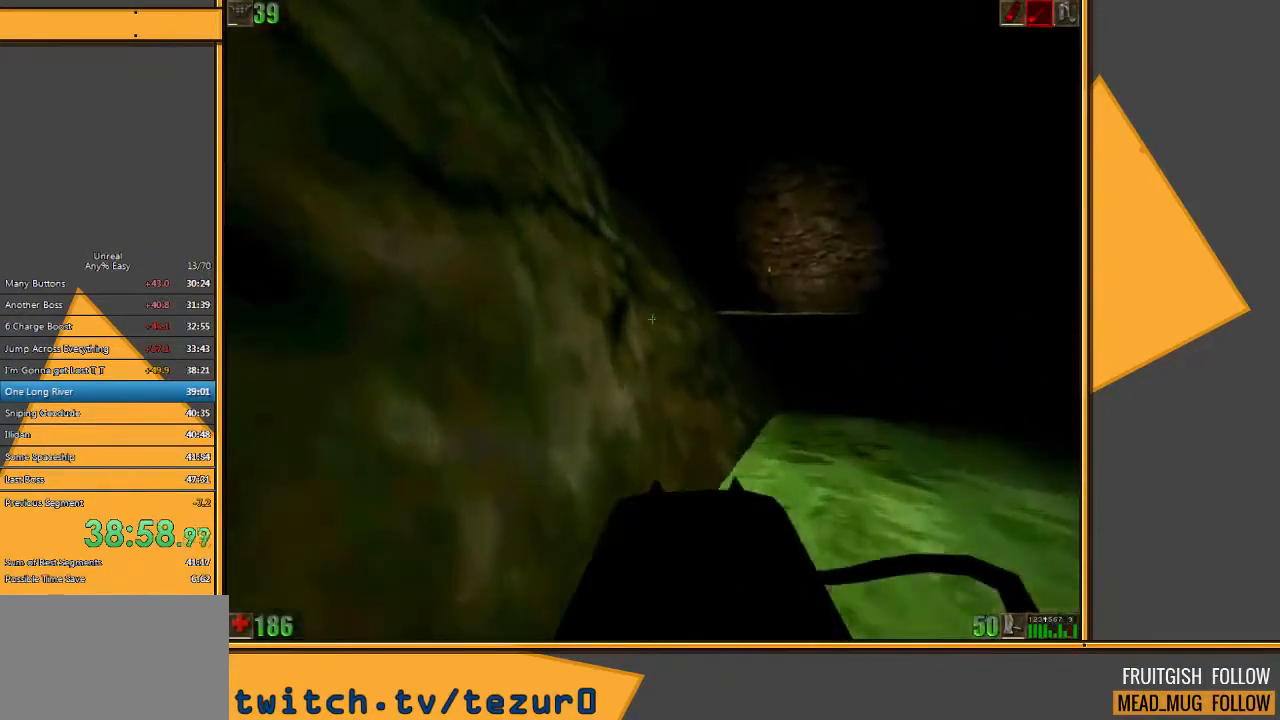
{"keys": ["space", "w"], "mouse": [], "events": []}
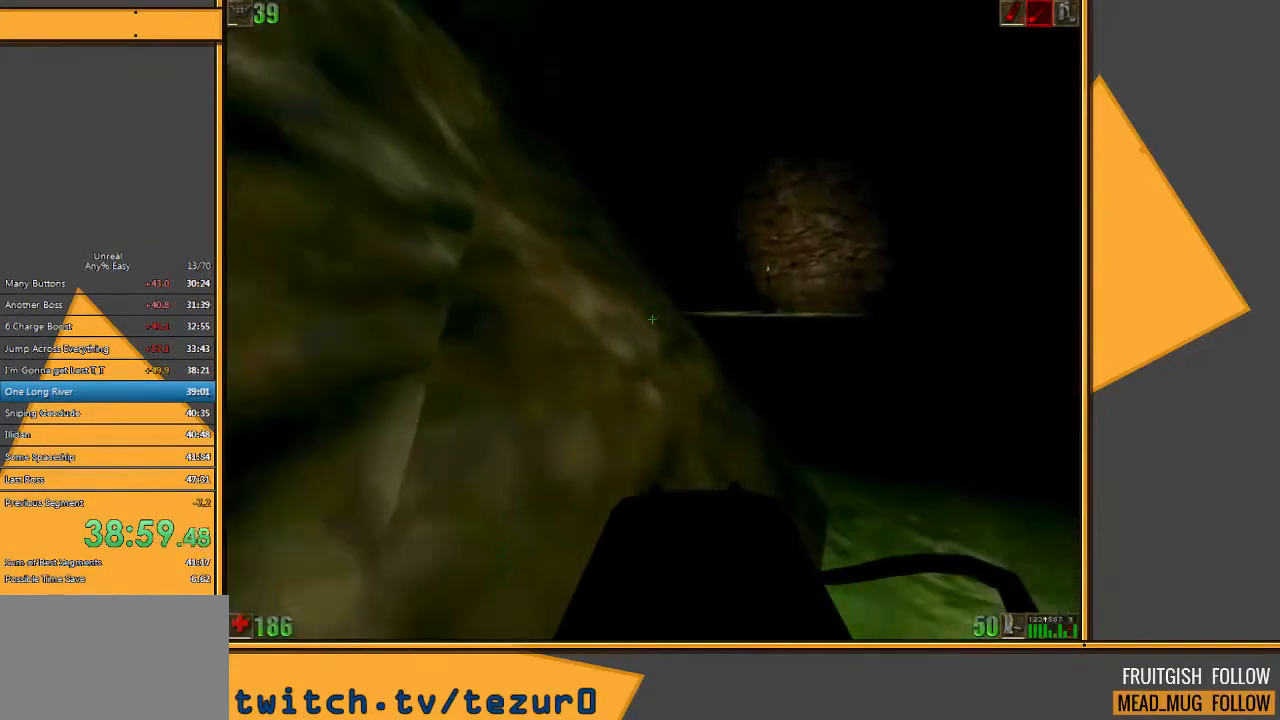
{"keys": ["space", "w"], "mouse": [], "events": []}
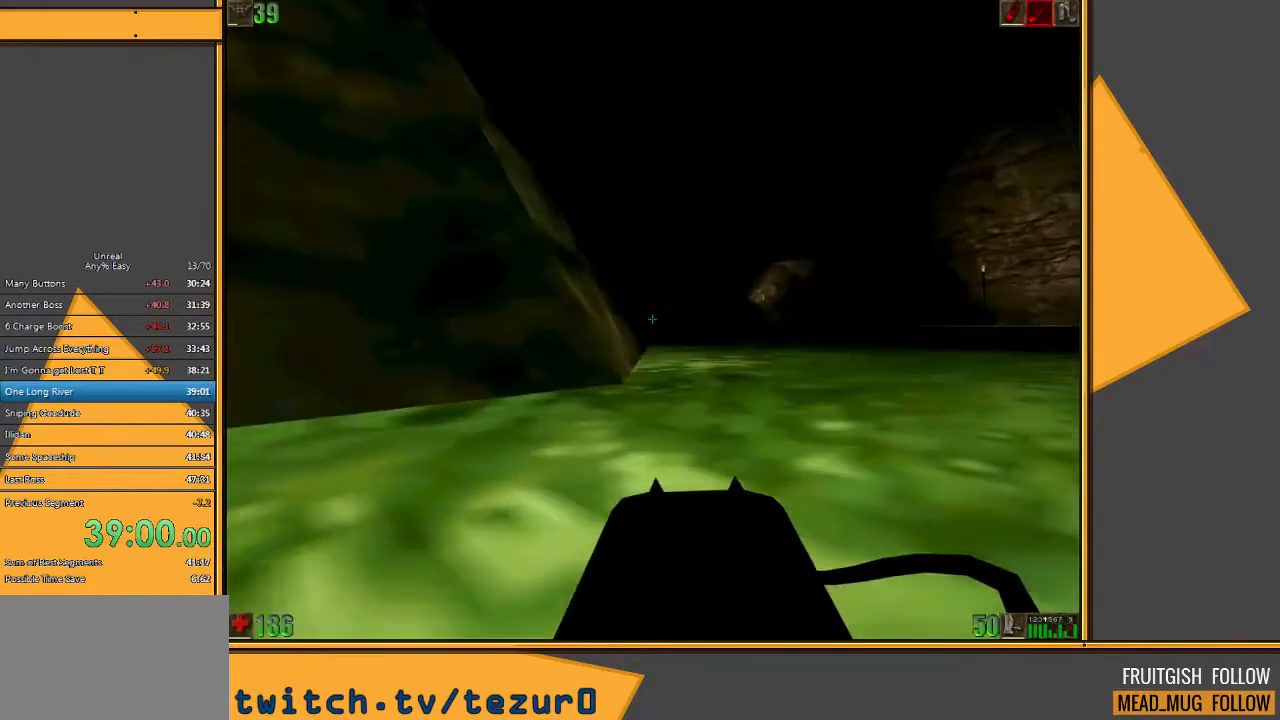
{"keys": ["space", "w"], "mouse": [], "events": []}
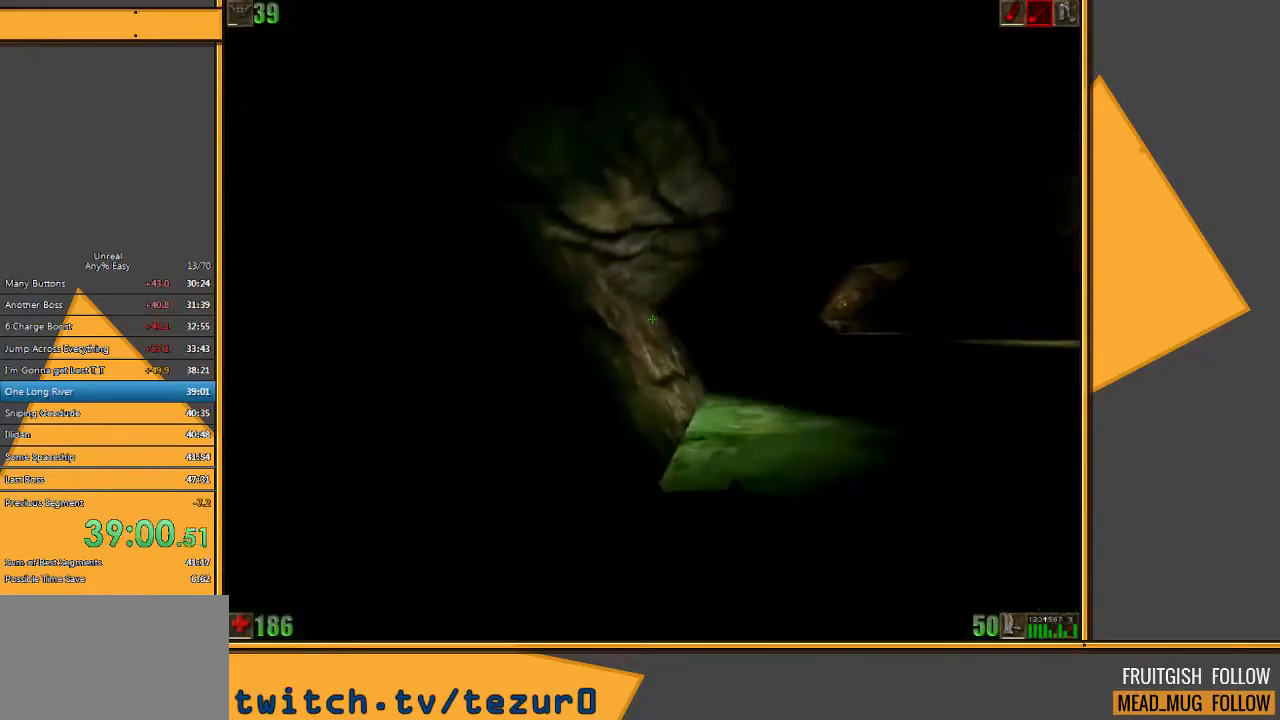
{"keys": ["space", "w"], "mouse": [], "events": []}
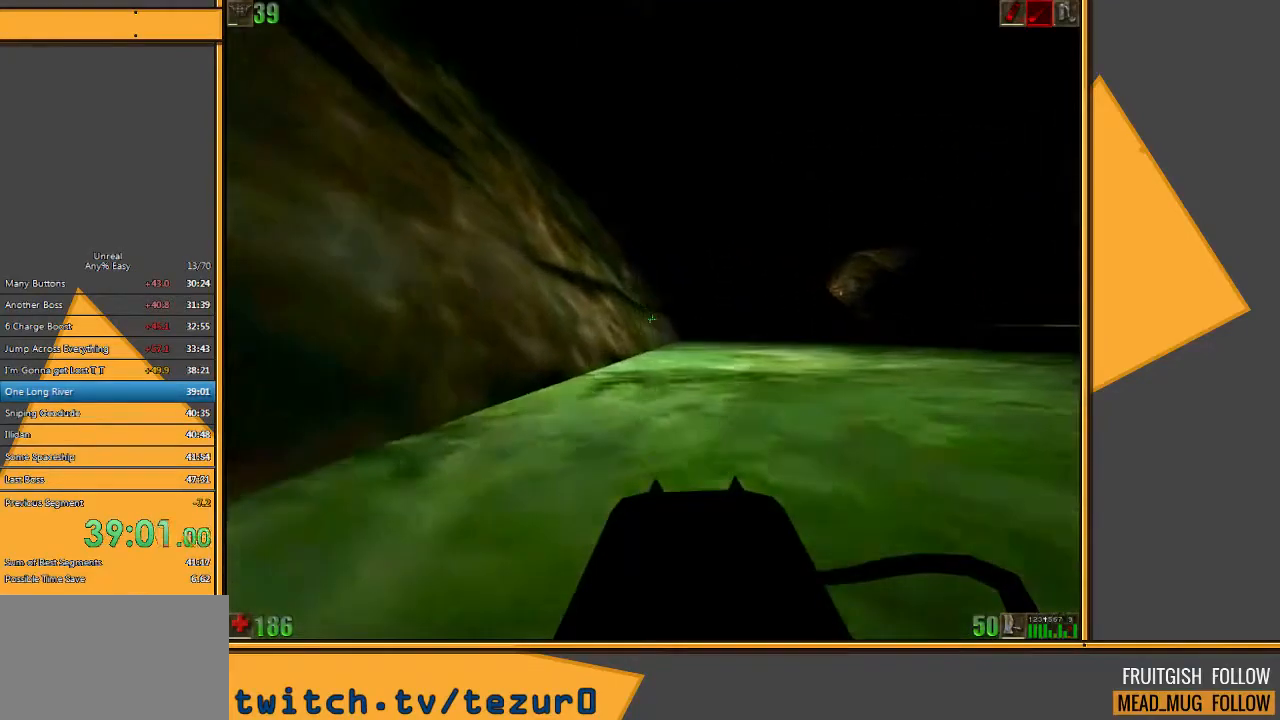
{"keys": ["space", "w"], "mouse": [], "events": []}
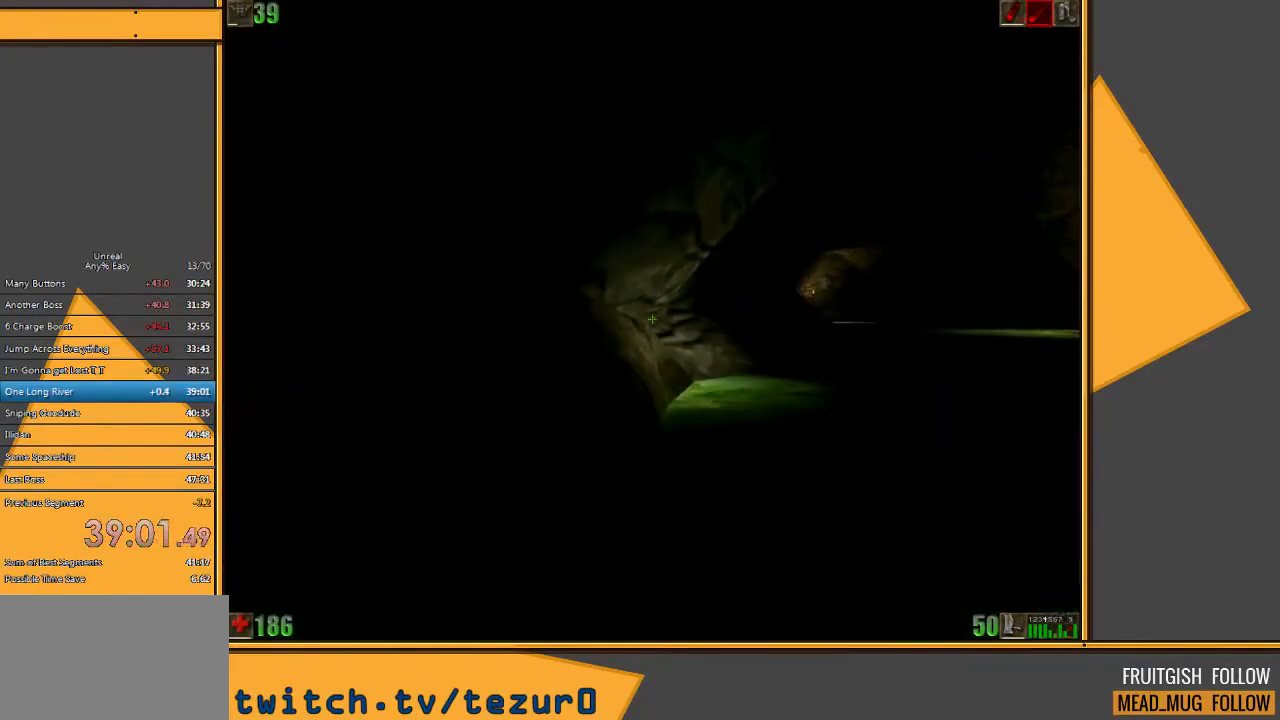
{"keys": ["space", "w"], "mouse": [], "events": []}
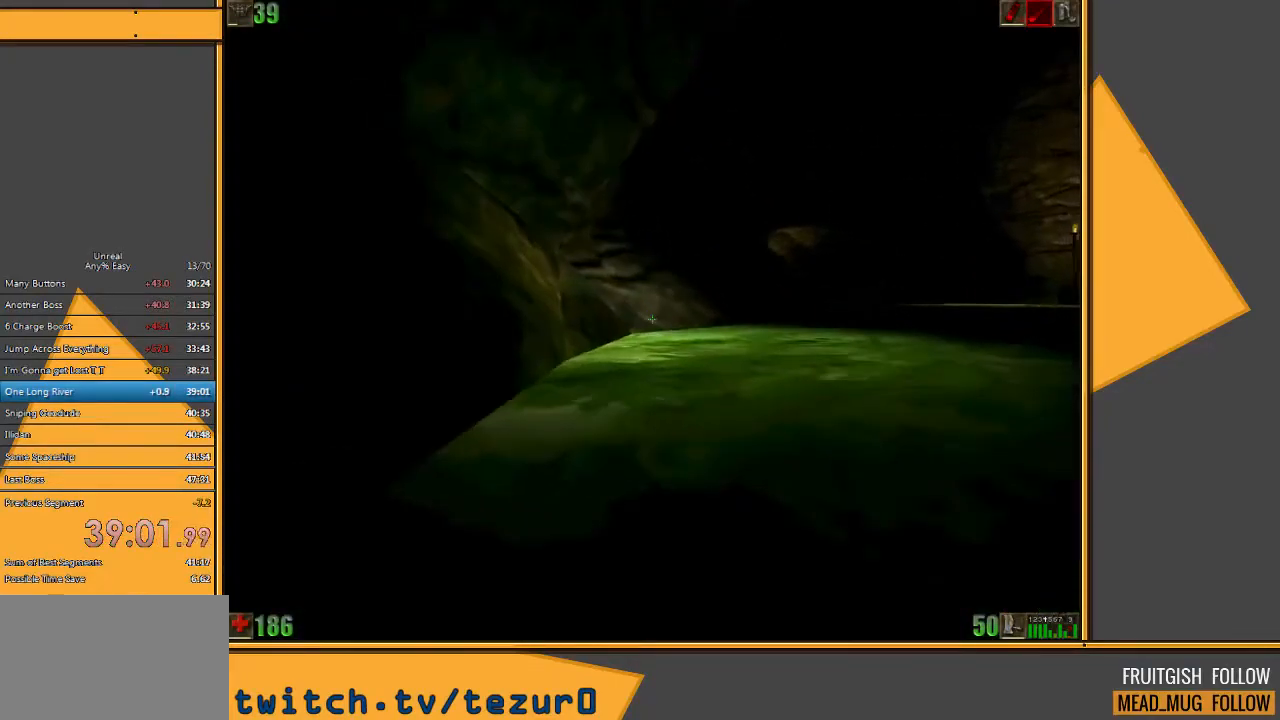
{"keys": ["space", "w"], "mouse": [], "events": []}
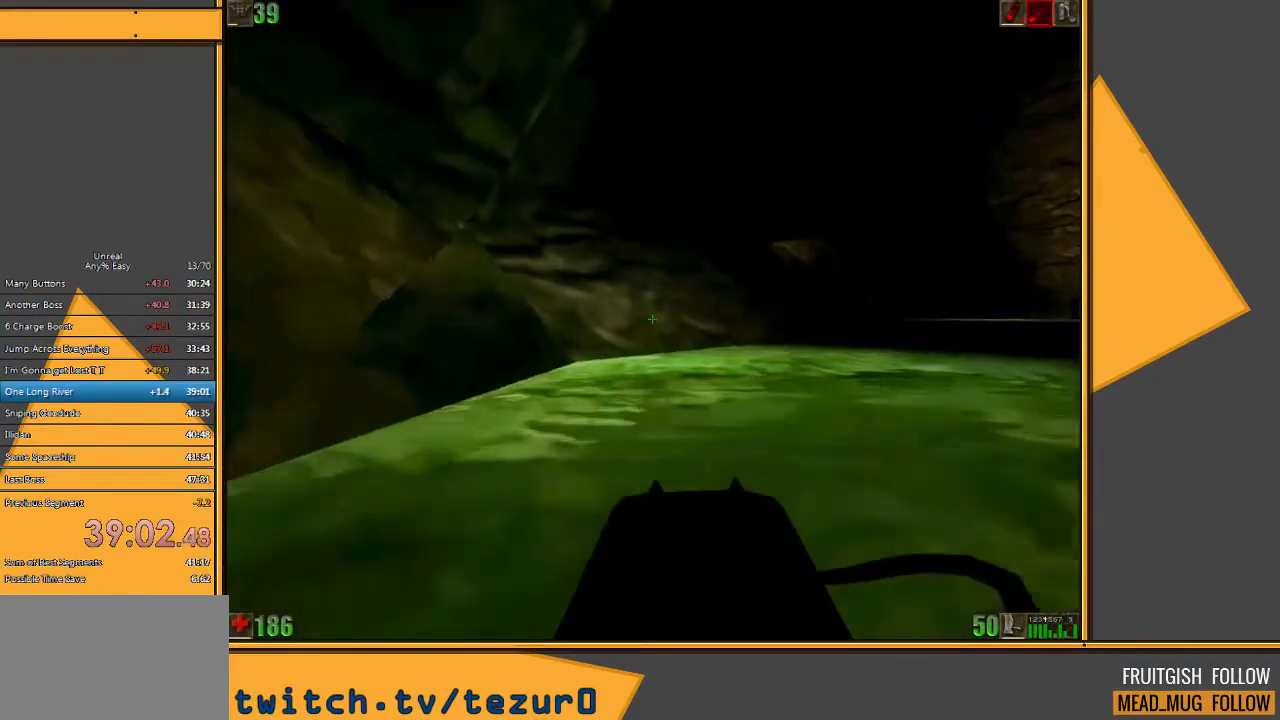
{"keys": ["space", "w"], "mouse": [], "events": []}
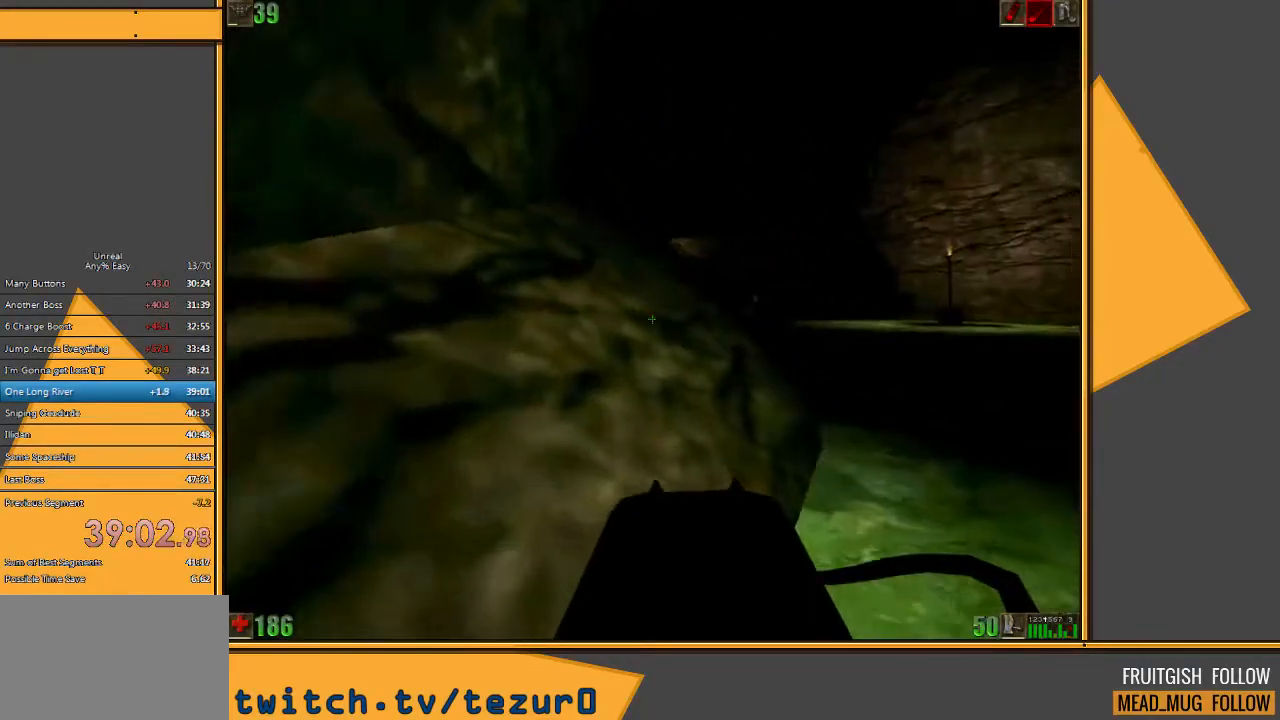
{"keys": ["d", "w"], "mouse": [], "events": [[333, "space", "up"], [433, "d", "down"]]}
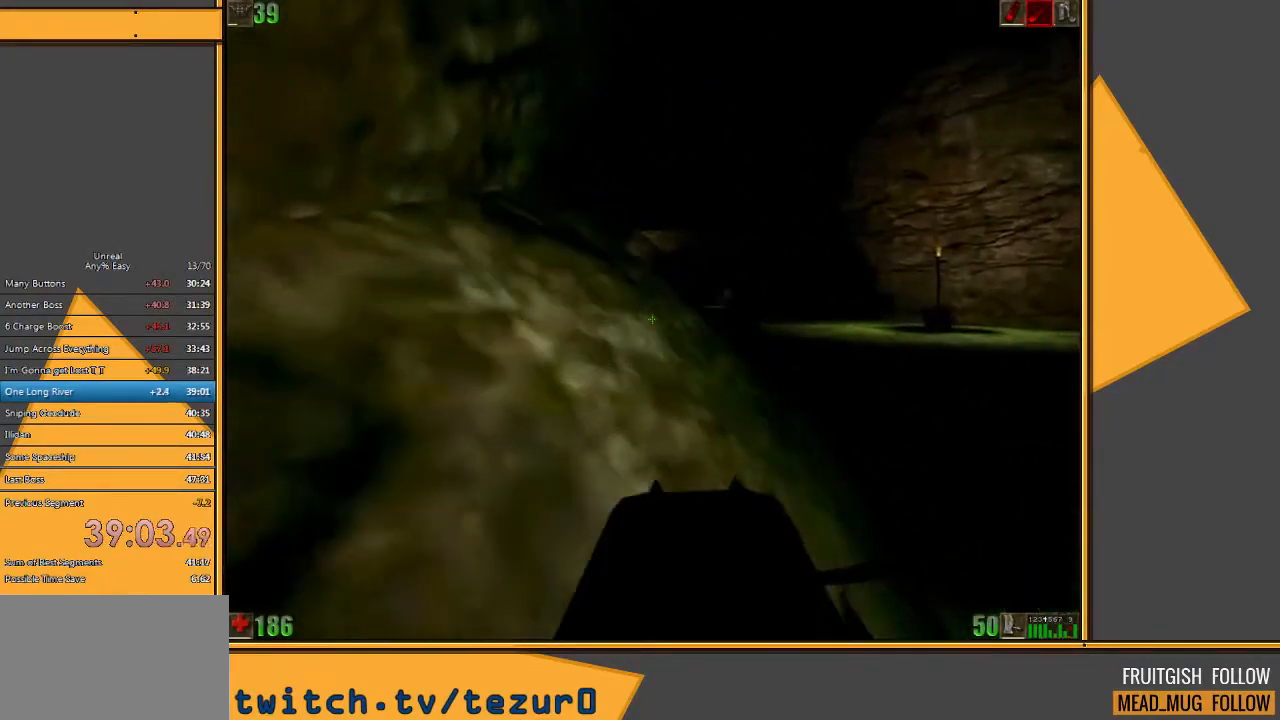
{"keys": ["w"], "mouse": [], "events": [[100, "d", "up"]]}
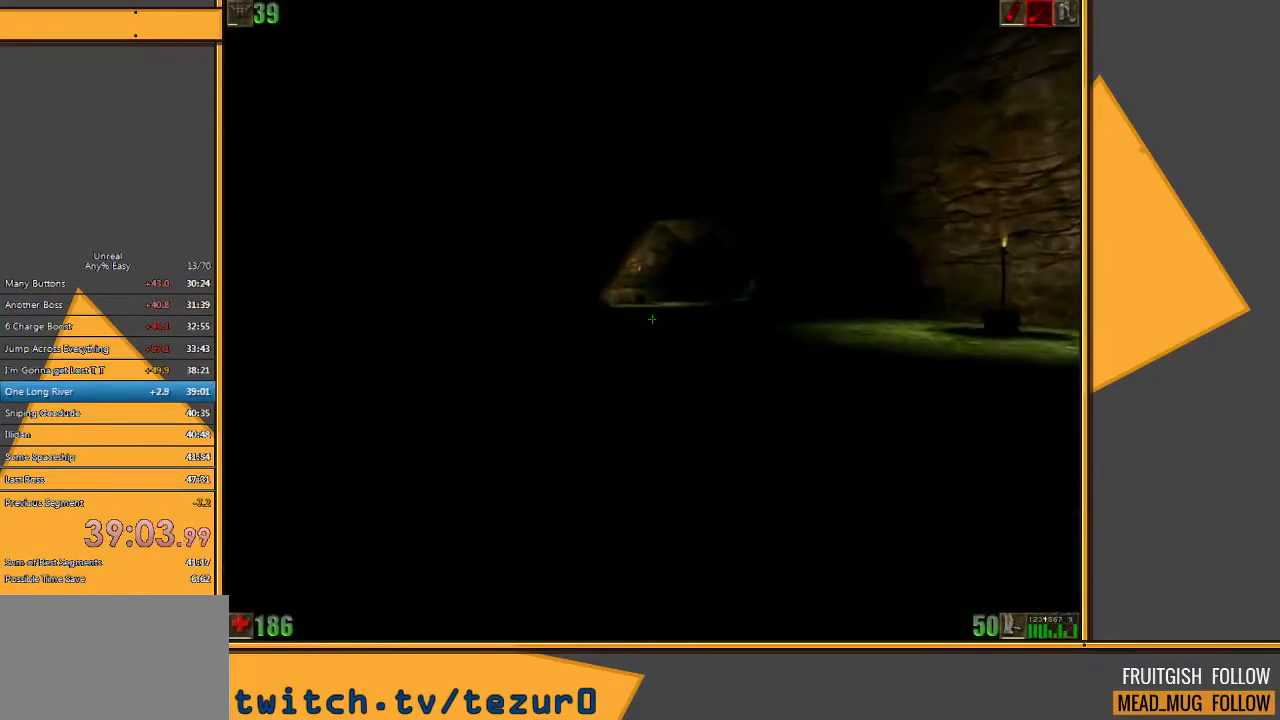
{"keys": ["w"], "mouse": [], "events": []}
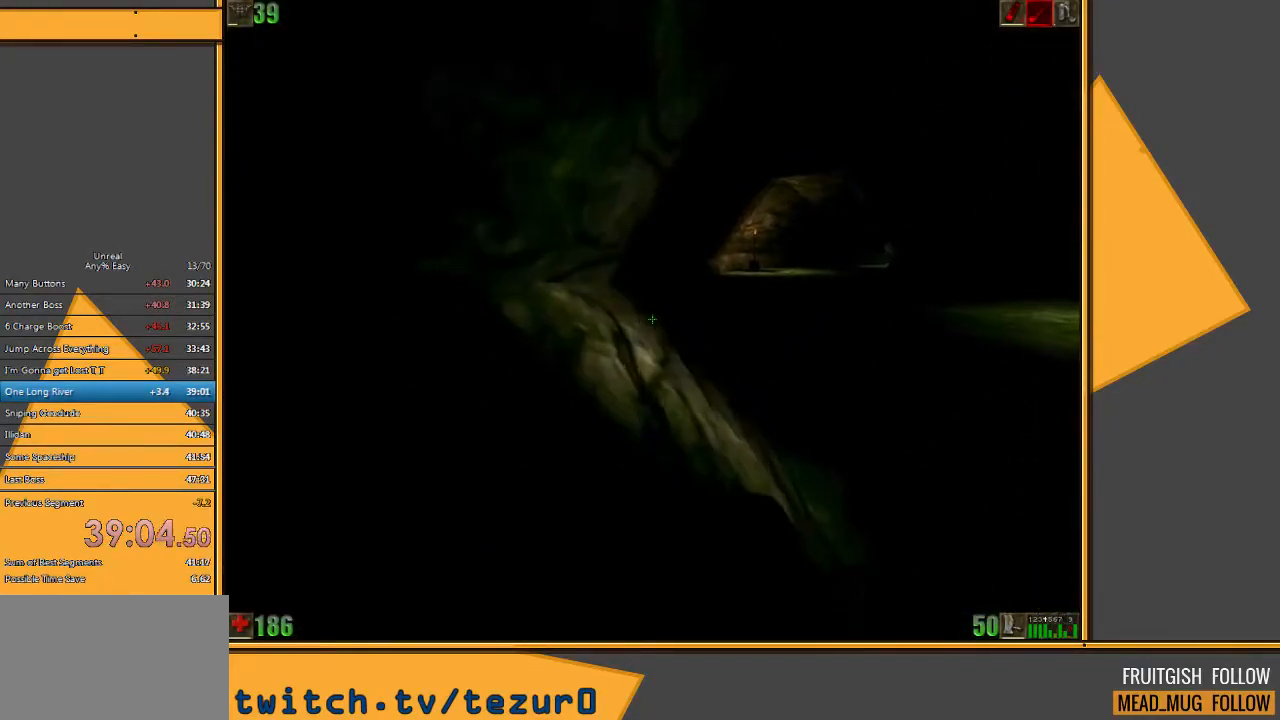
{"keys": ["w"], "mouse": [], "events": []}
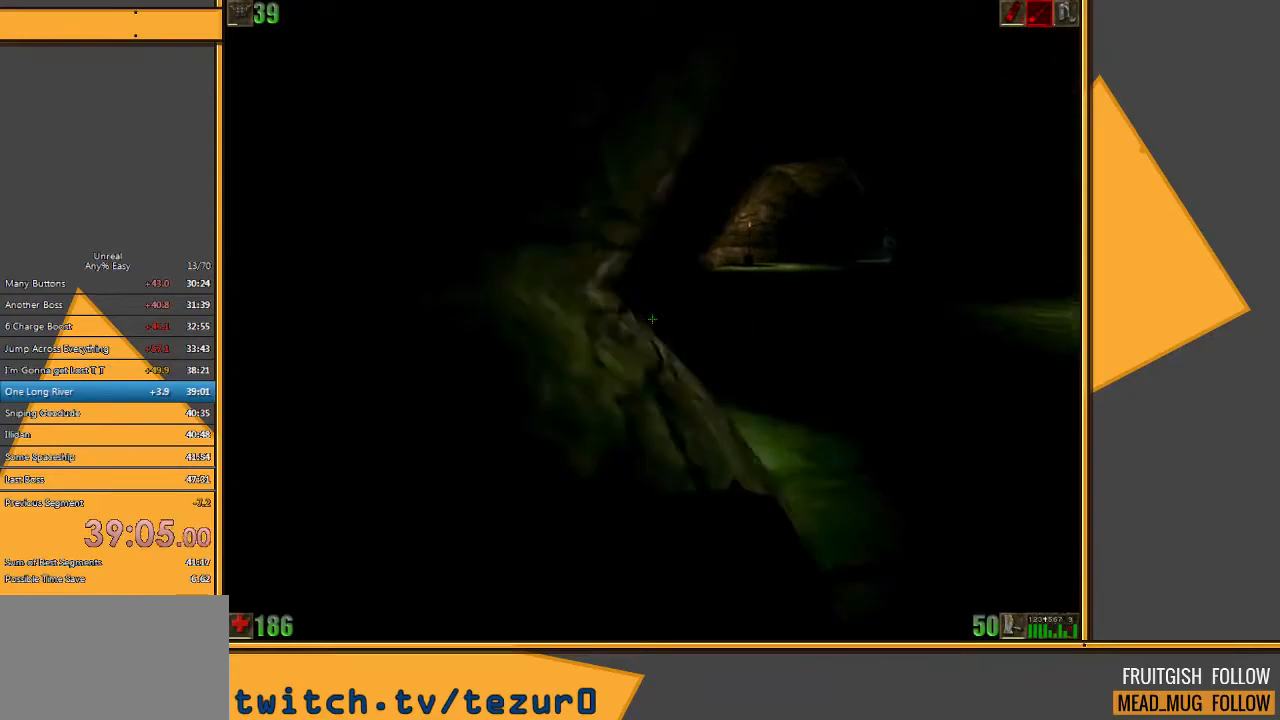
{"keys": ["w"], "mouse": [], "events": [[50, "d", "down"], [167, "d", "up"], [233, "d", "down"], [333, "d", "up"]]}
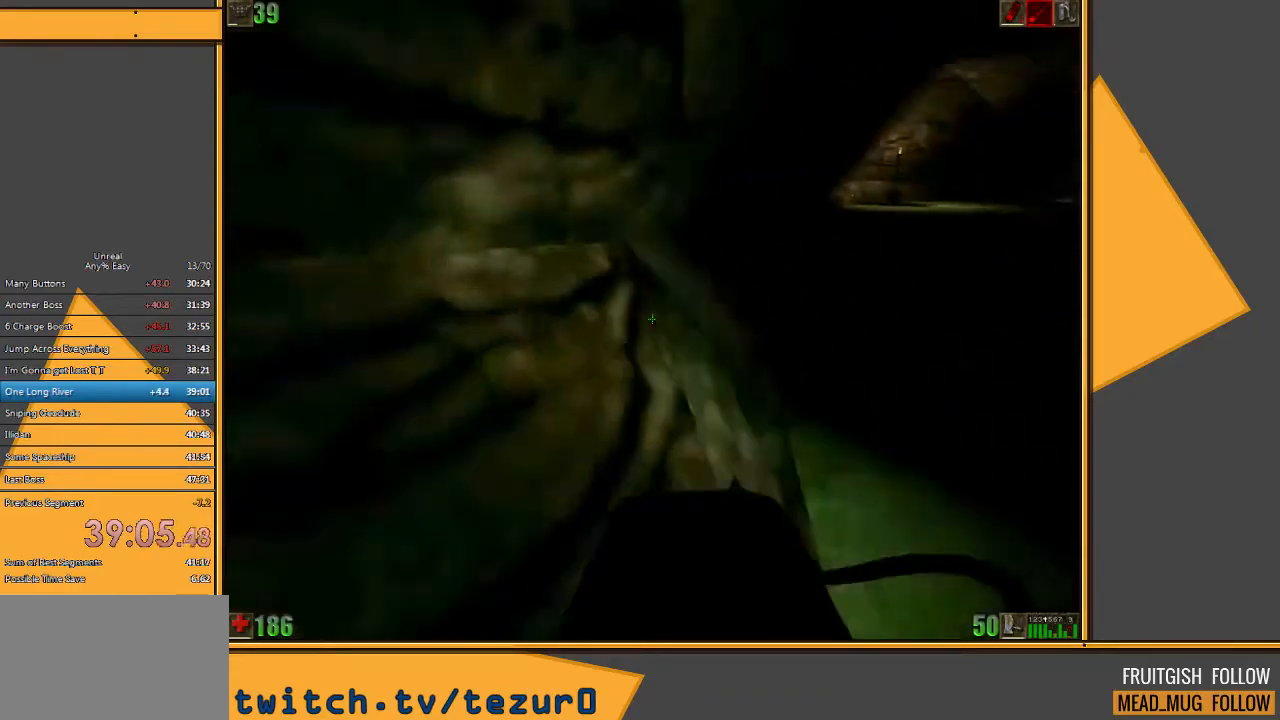
{"keys": ["a", "w"], "mouse": [], "events": [[417, "a", "down"]]}
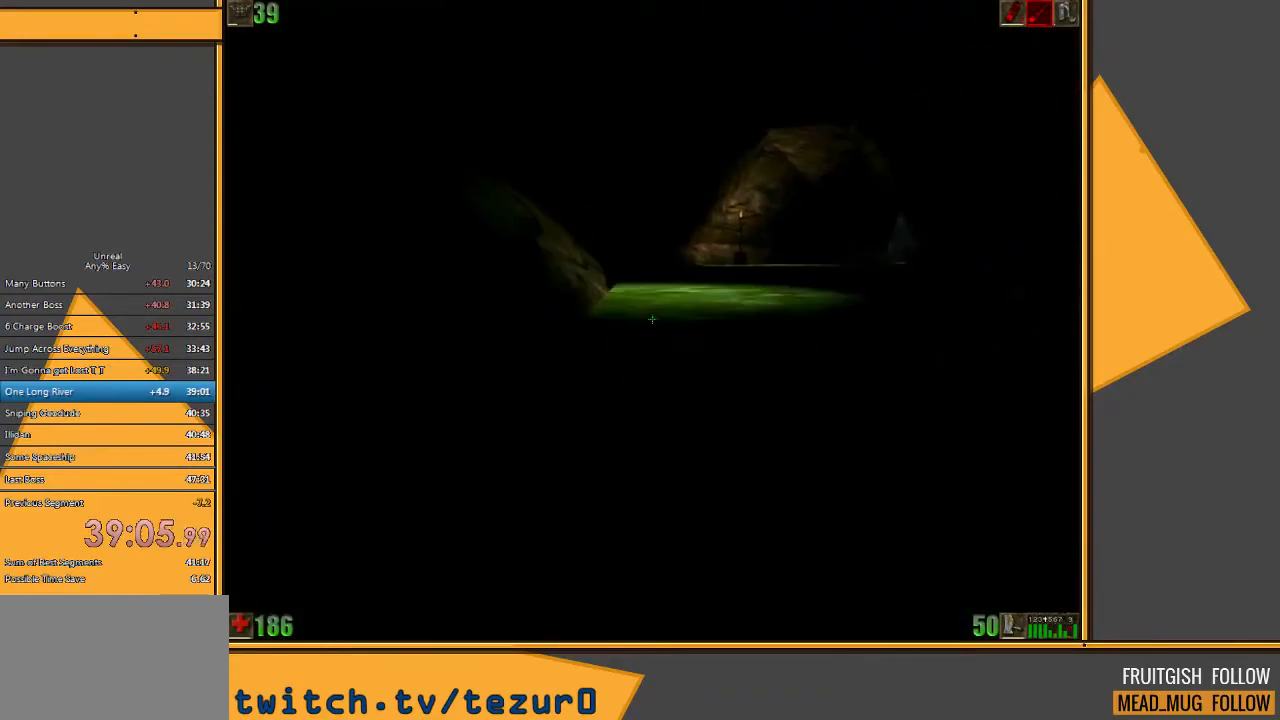
{"keys": ["a", "space", "w"], "mouse": [], "events": [[150, "a", "up"], [267, "space", "down"], [400, "a", "down"]]}
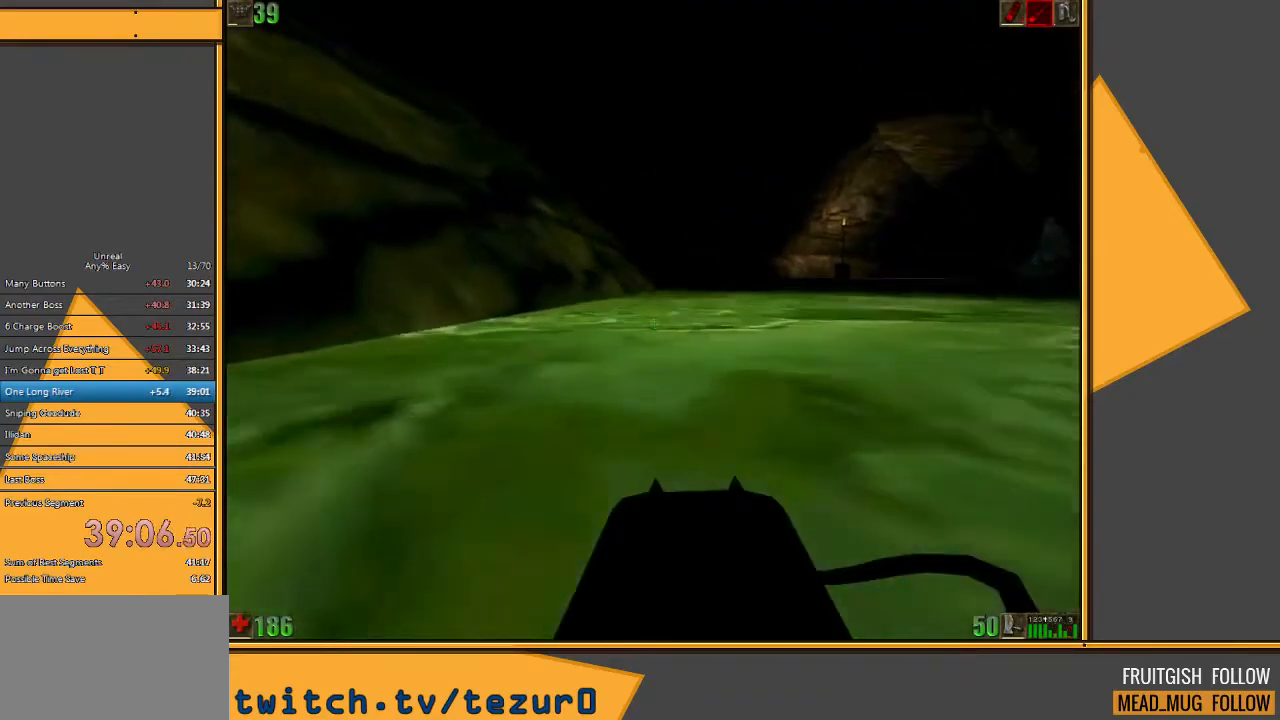
{"keys": ["space", "w"], "mouse": [], "events": [[167, "a", "up"]]}
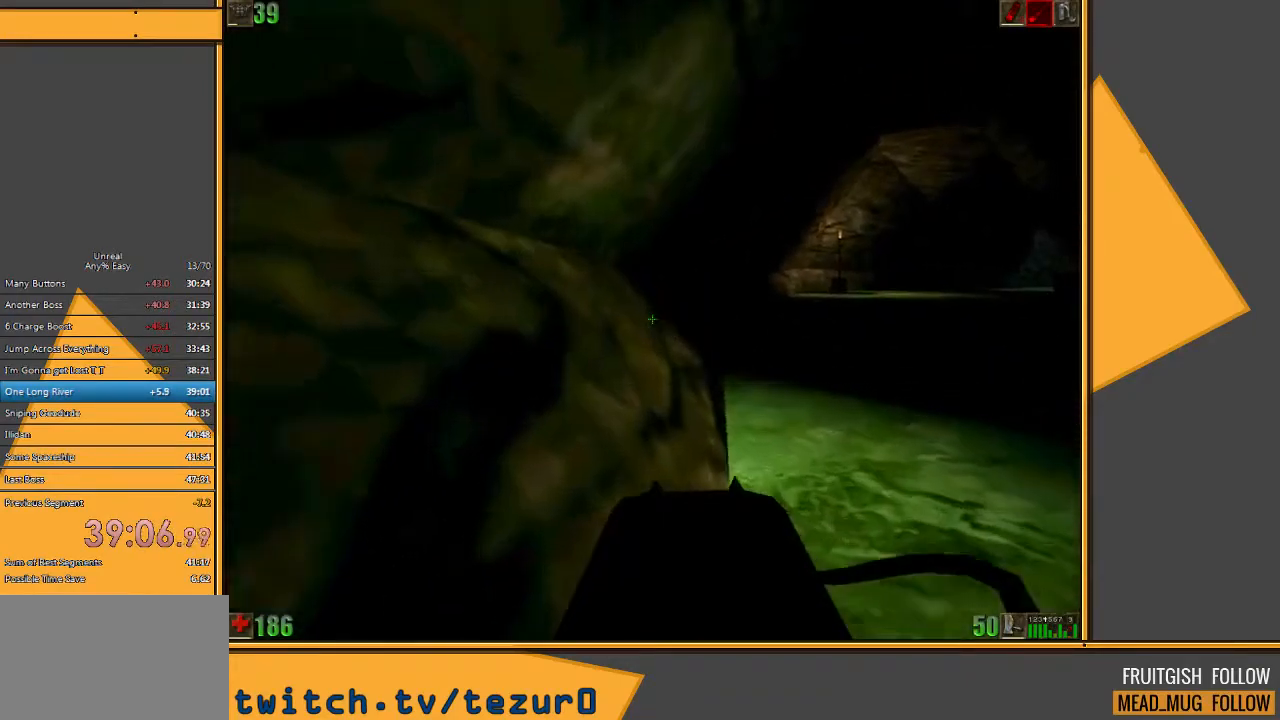
{"keys": ["space", "w"], "mouse": [], "events": []}
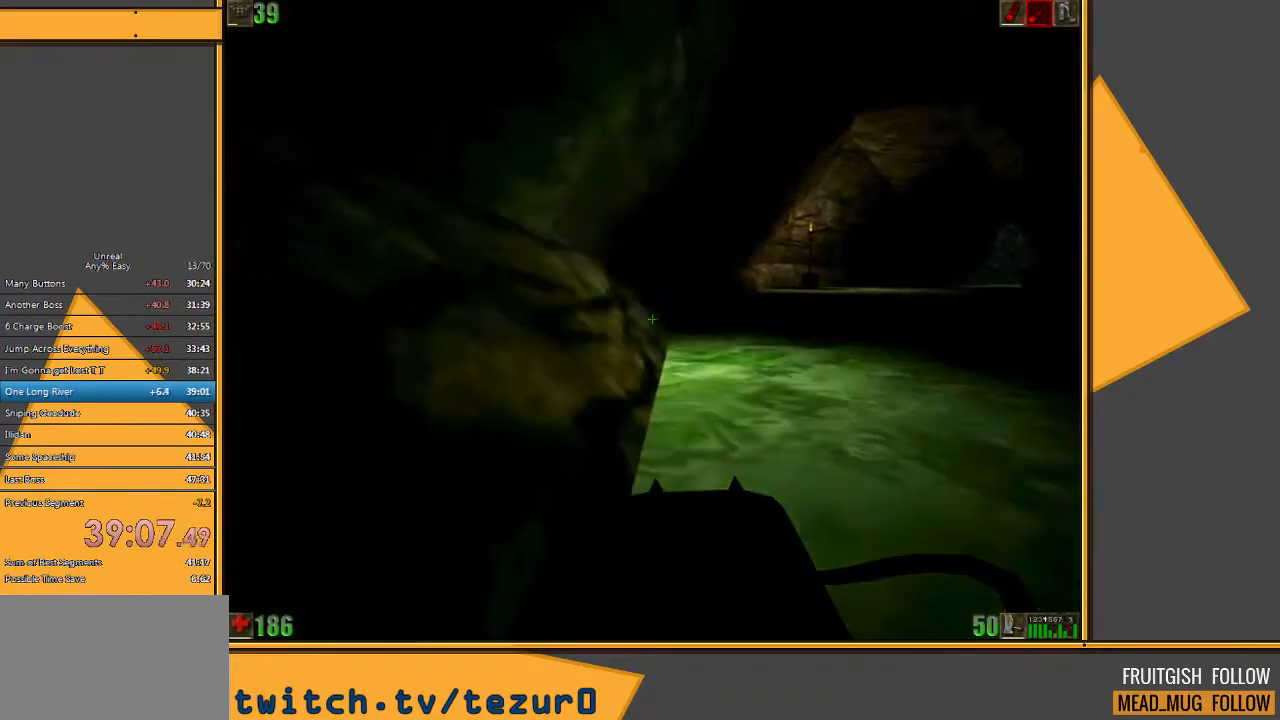
{"keys": ["space", "w"], "mouse": [], "events": []}
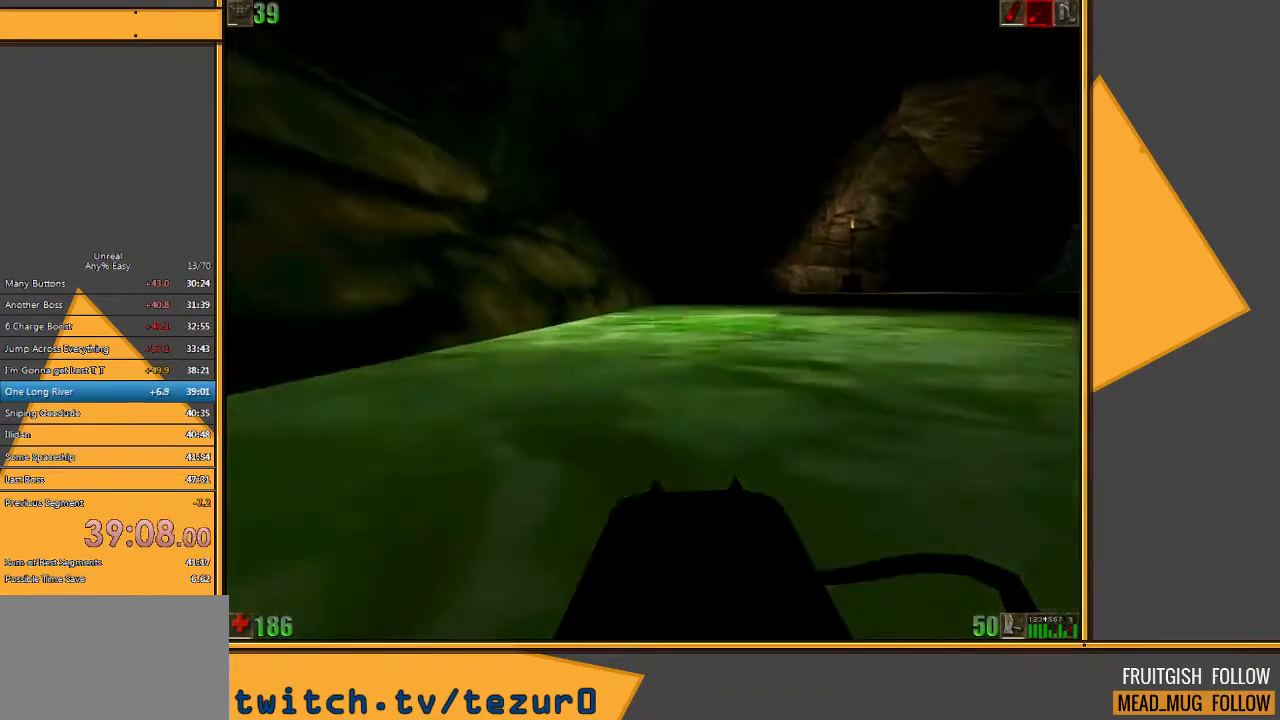
{"keys": ["space", "w"], "mouse": [], "events": []}
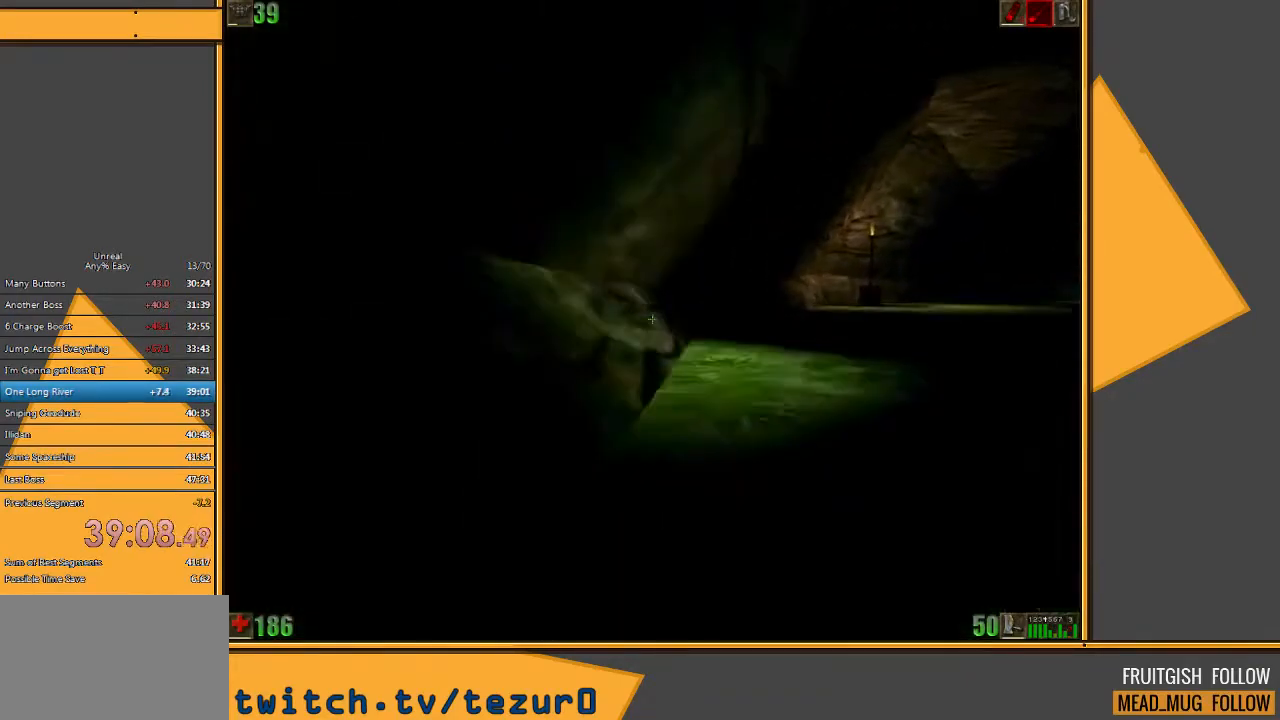
{"keys": ["space", "w"], "mouse": [], "events": []}